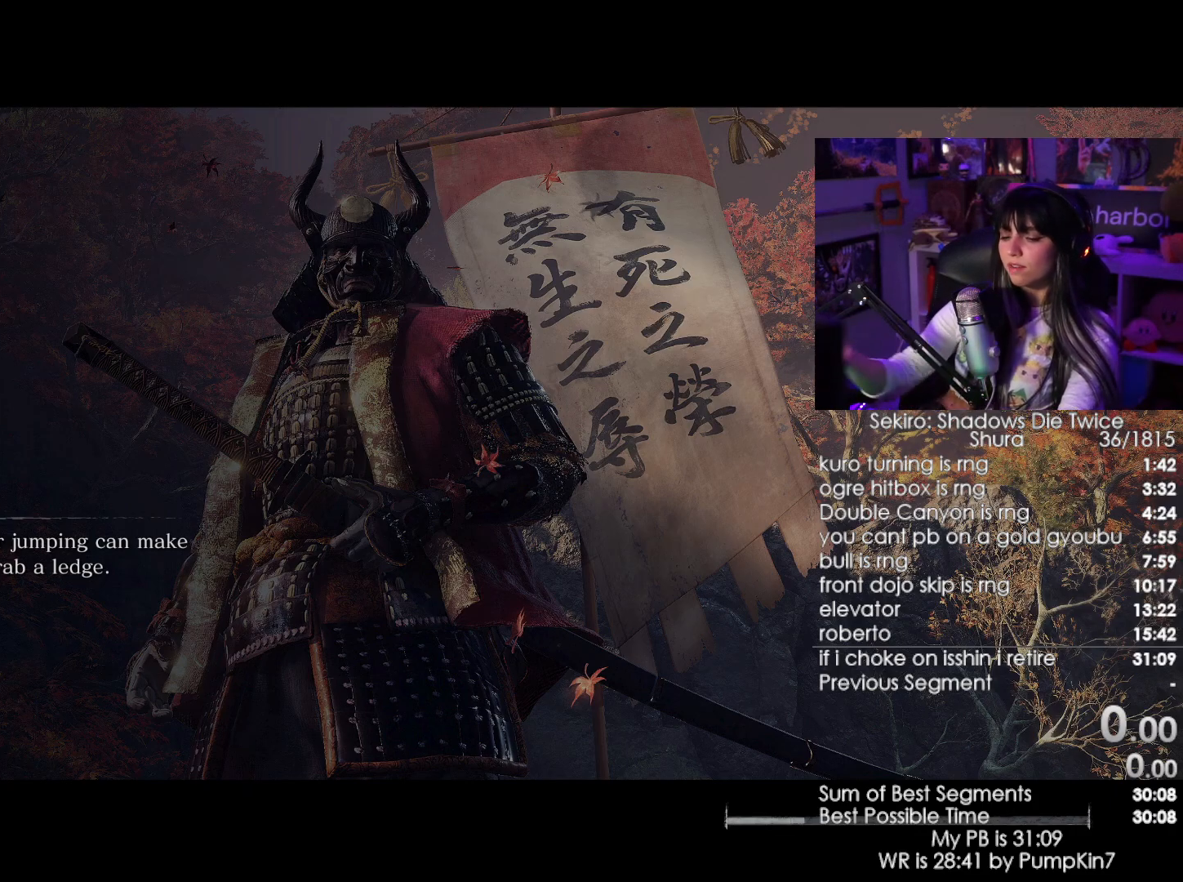
Gameplay with keyboard and mouse; each line is a JSON object with the keys and mouse buttons held at the frame after it. "events" lists presses ("down") and releases ("up") of "1", "2", "3", "4", "5", "a", "alt", "c", "caps_lock", "ctrl", "d", "e", "f", "g", "q", "r", "s", "shift", "space", "t", "tab", "v", "w", "x", "z", "mouse_left", "mouse_wheel" and "mouse_right" between this image and that frame as [ms after this image, input, new state], when the widget could be followed in between. "mouse_left", "mouse_wheel", "mouse_right" = the "left", "wheel", "right" buttons of the "mouse" list. No other keys are recorded. "wheel" means that the mouse wheel is clicked or scrolled. Not read: mouse_move.
{"keys": [], "mouse": [], "events": [[350, "e", "down"], [450, "e", "up"]]}
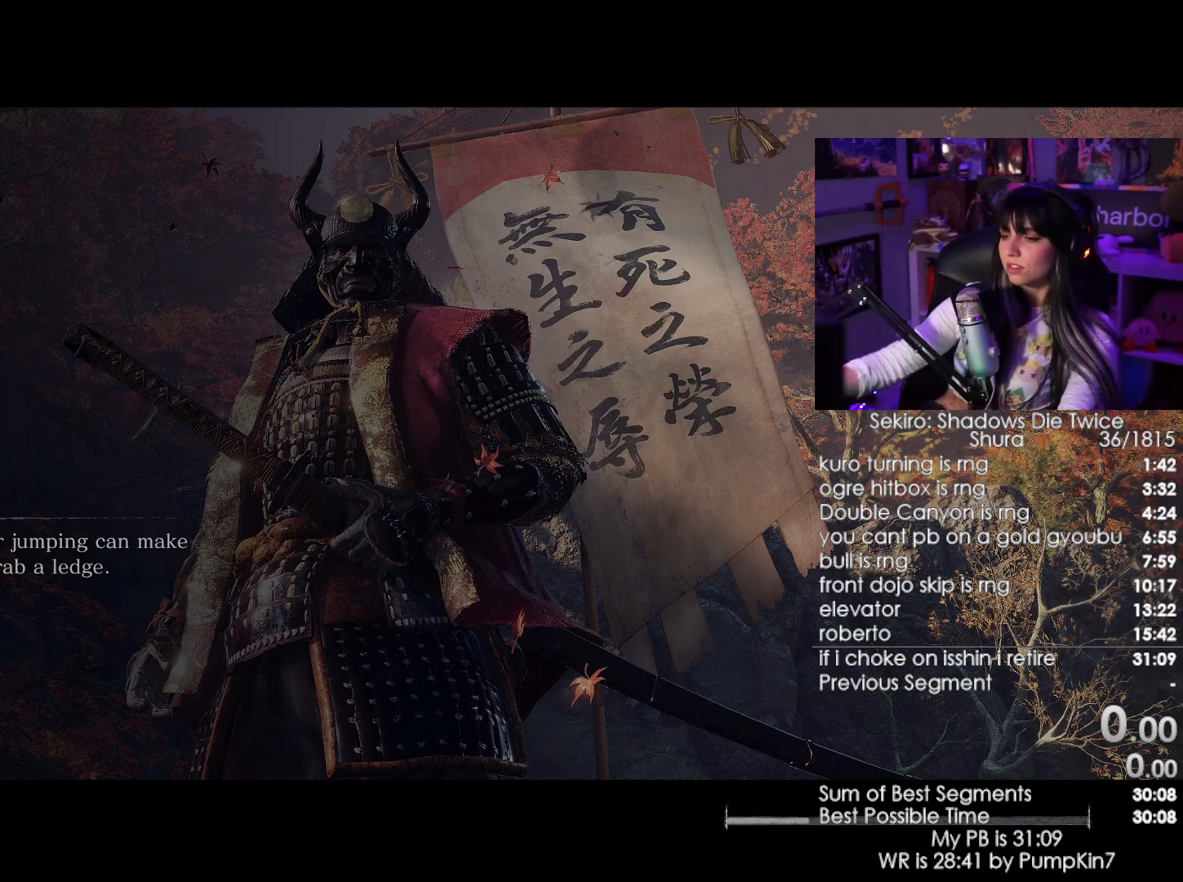
{"keys": [], "mouse": [], "events": []}
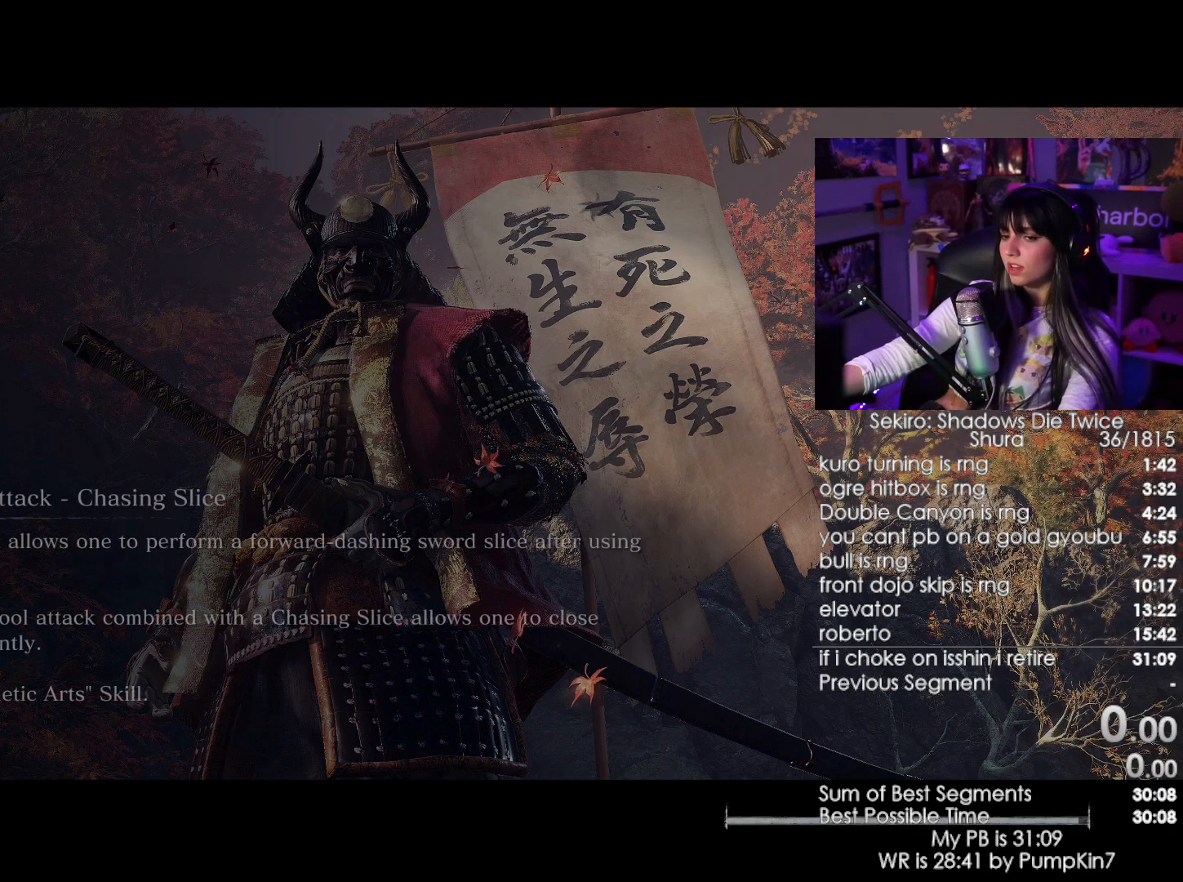
{"keys": [], "mouse": [], "events": []}
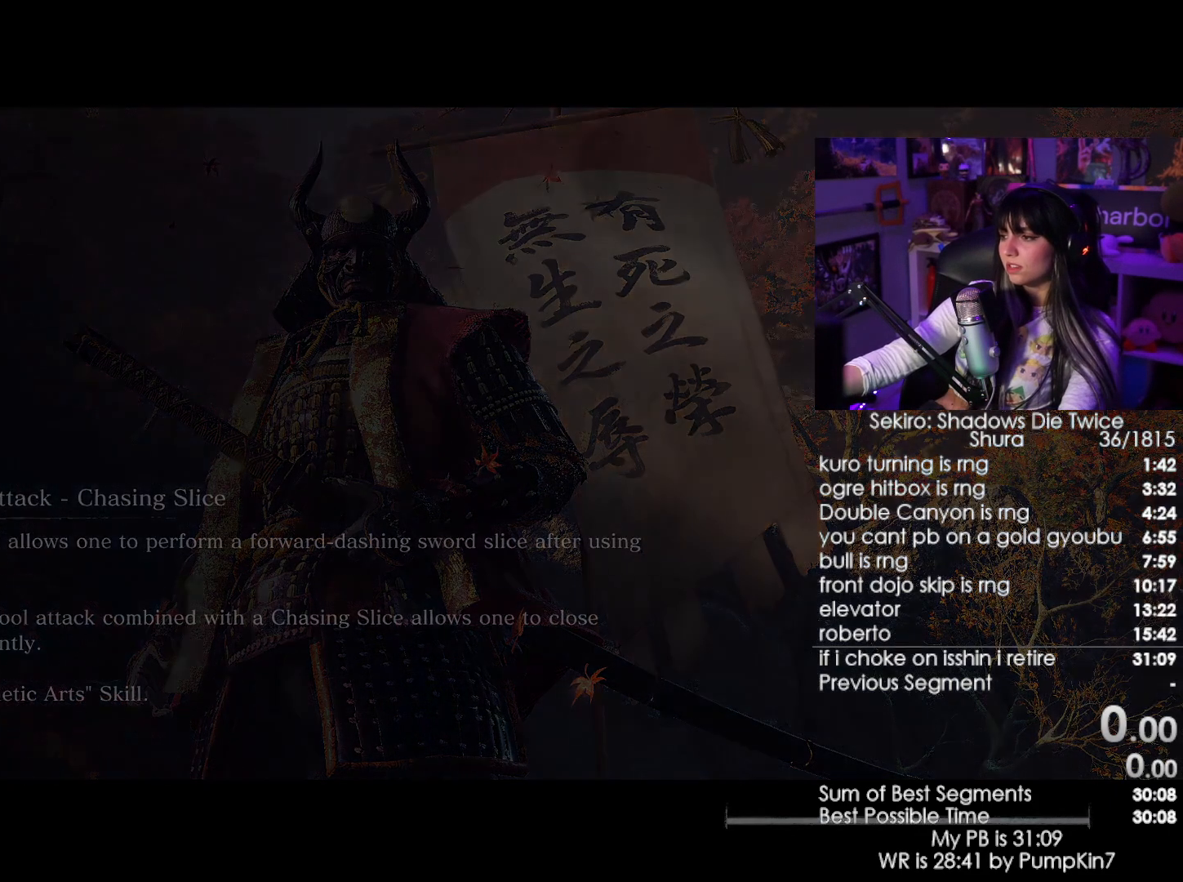
{"keys": ["shift", "w"], "mouse": [], "events": [[217, "w", "down"], [267, "shift", "down"]]}
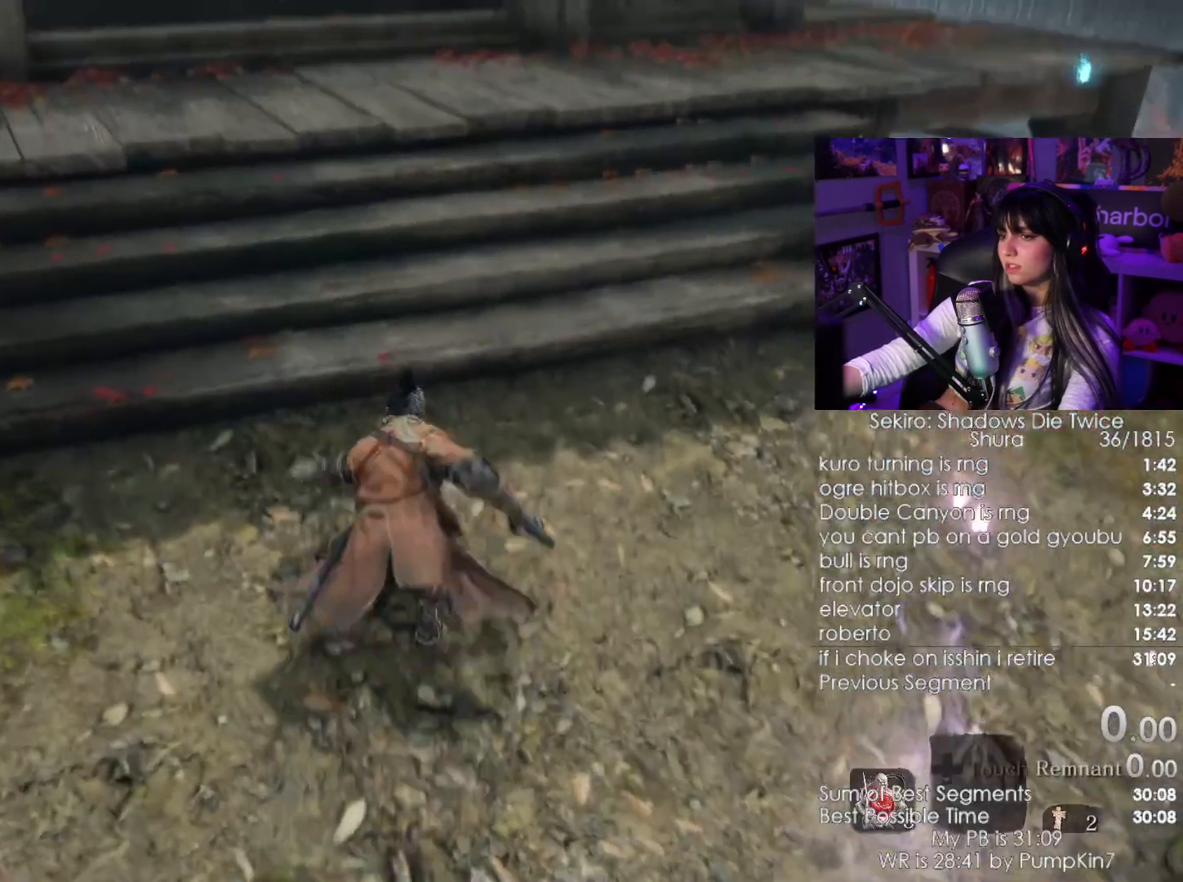
{"keys": ["shift", "w"], "mouse": [], "events": []}
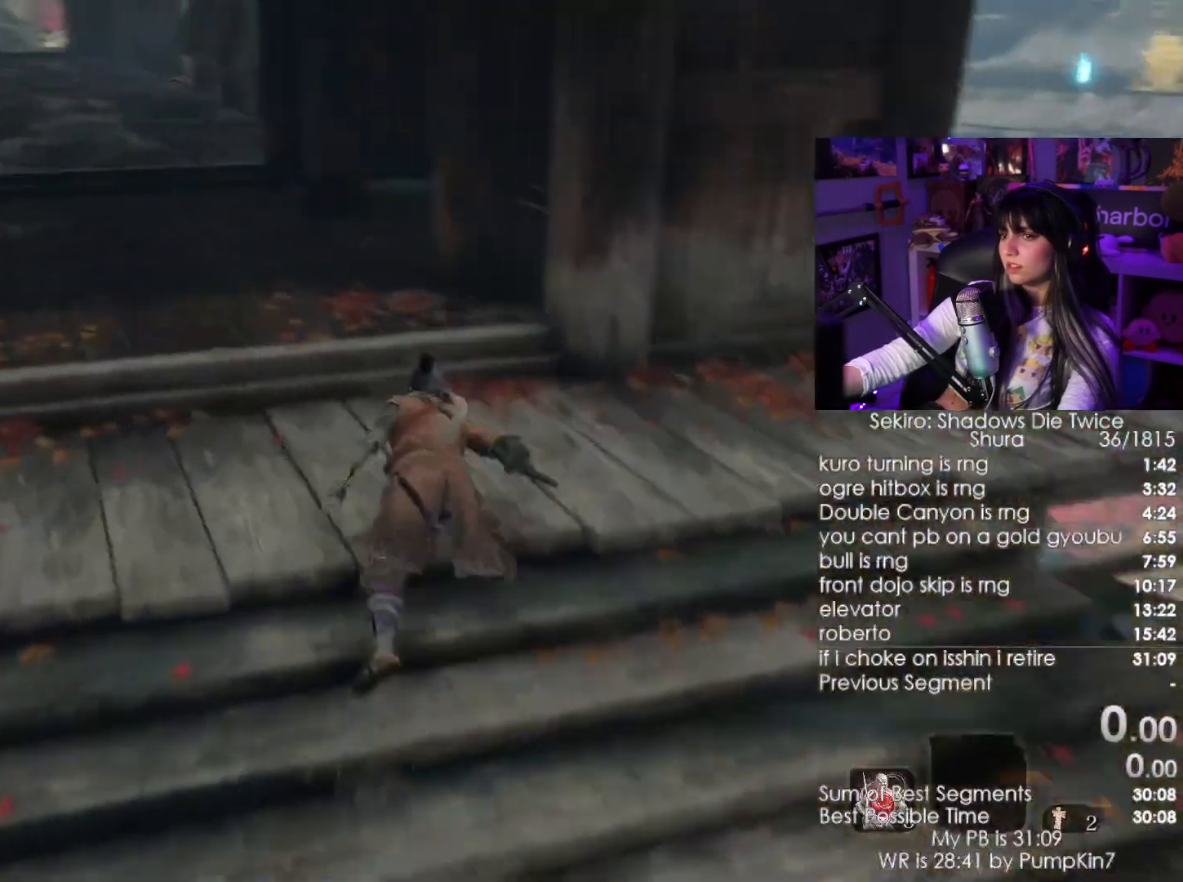
{"keys": ["w"], "mouse": [], "events": [[300, "r", "down"], [484, "r", "up"], [484, "shift", "up"]]}
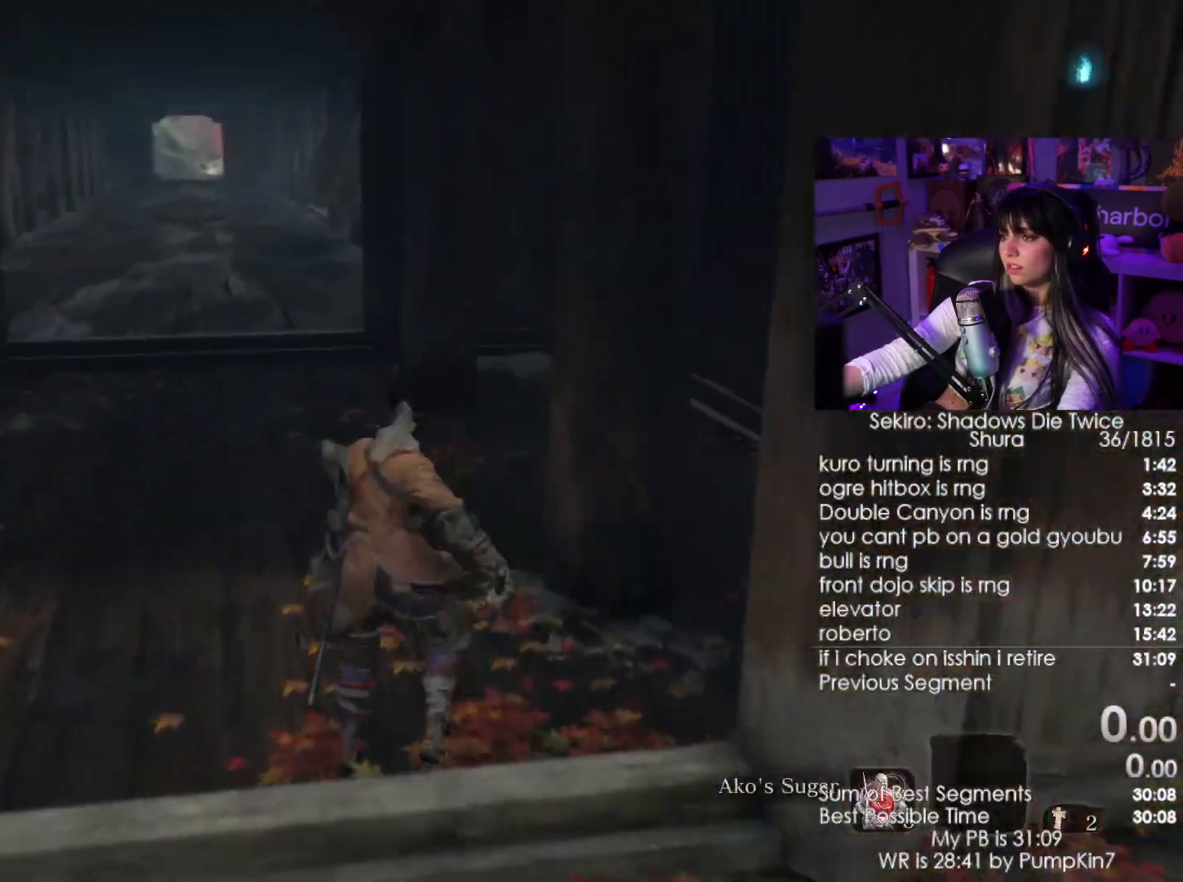
{"keys": [], "mouse": [], "events": [[34, "w", "up"]]}
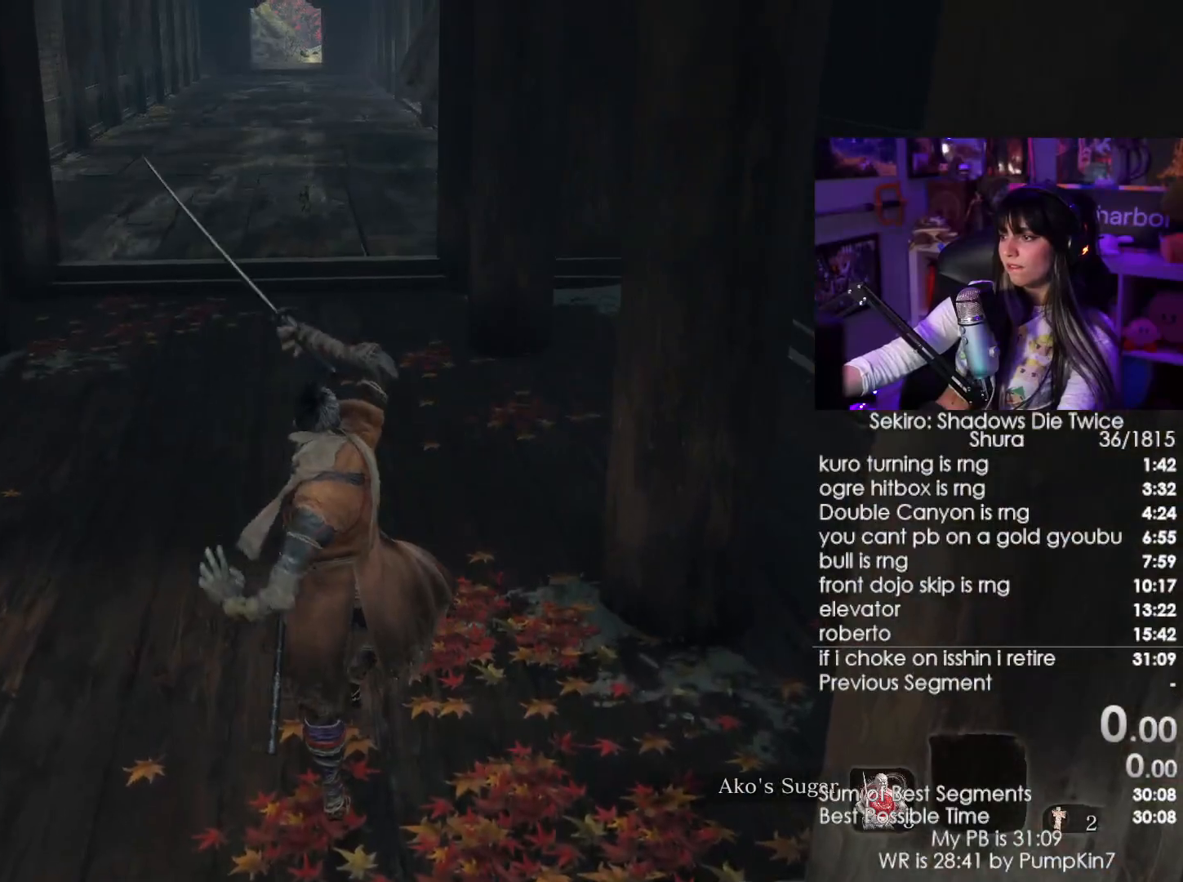
{"keys": ["shift", "w"], "mouse": [], "events": [[50, "shift", "down"], [50, "w", "down"]]}
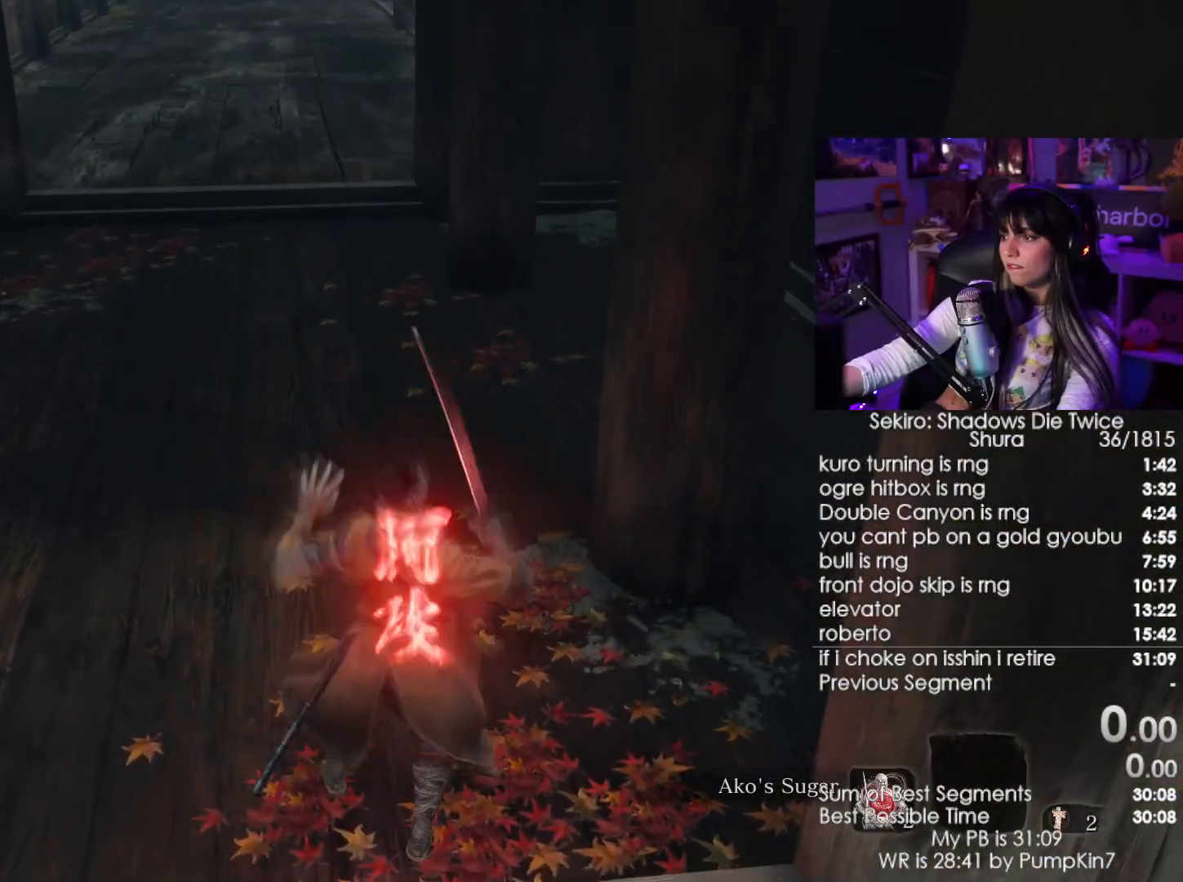
{"keys": ["shift", "w"], "mouse": [], "events": []}
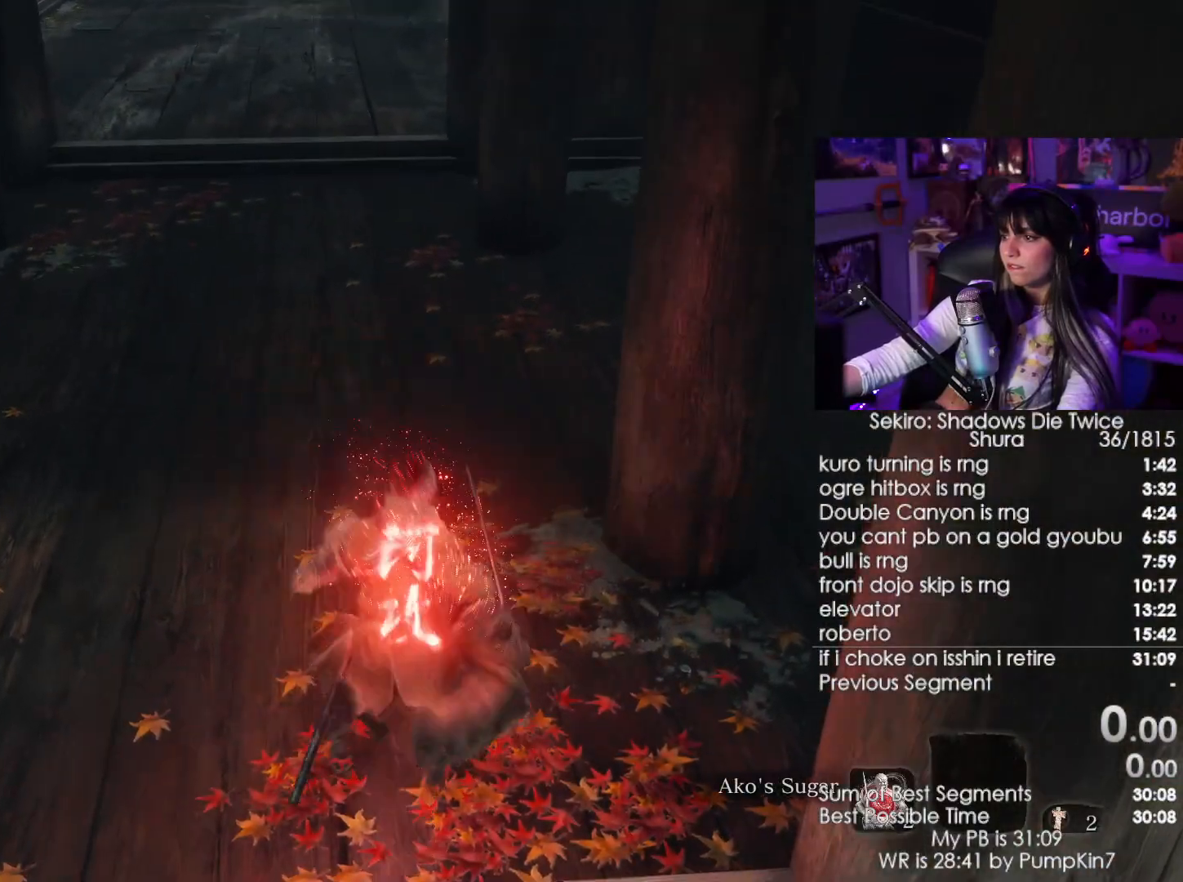
{"keys": ["shift", "w"], "mouse": [], "events": []}
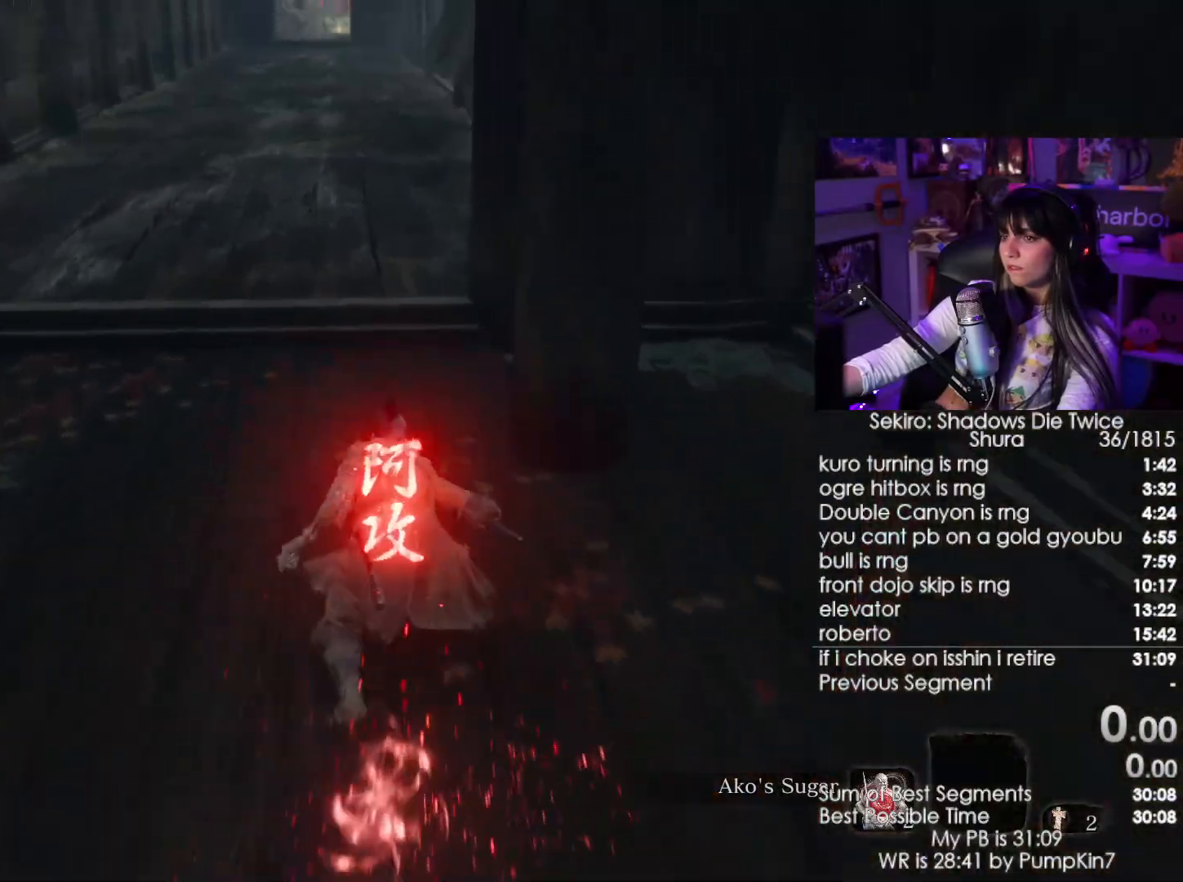
{"keys": ["shift", "w"], "mouse": [], "events": []}
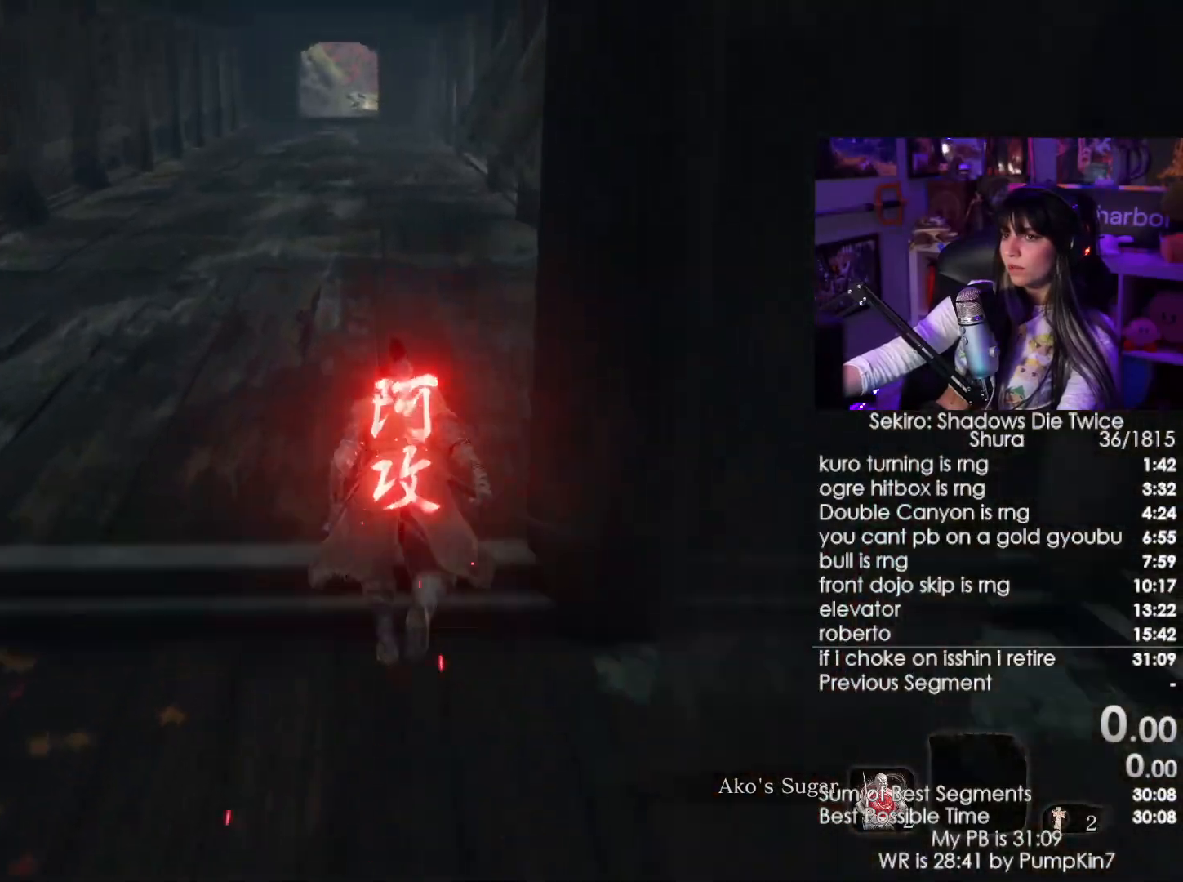
{"keys": ["shift", "w"], "mouse": [], "events": []}
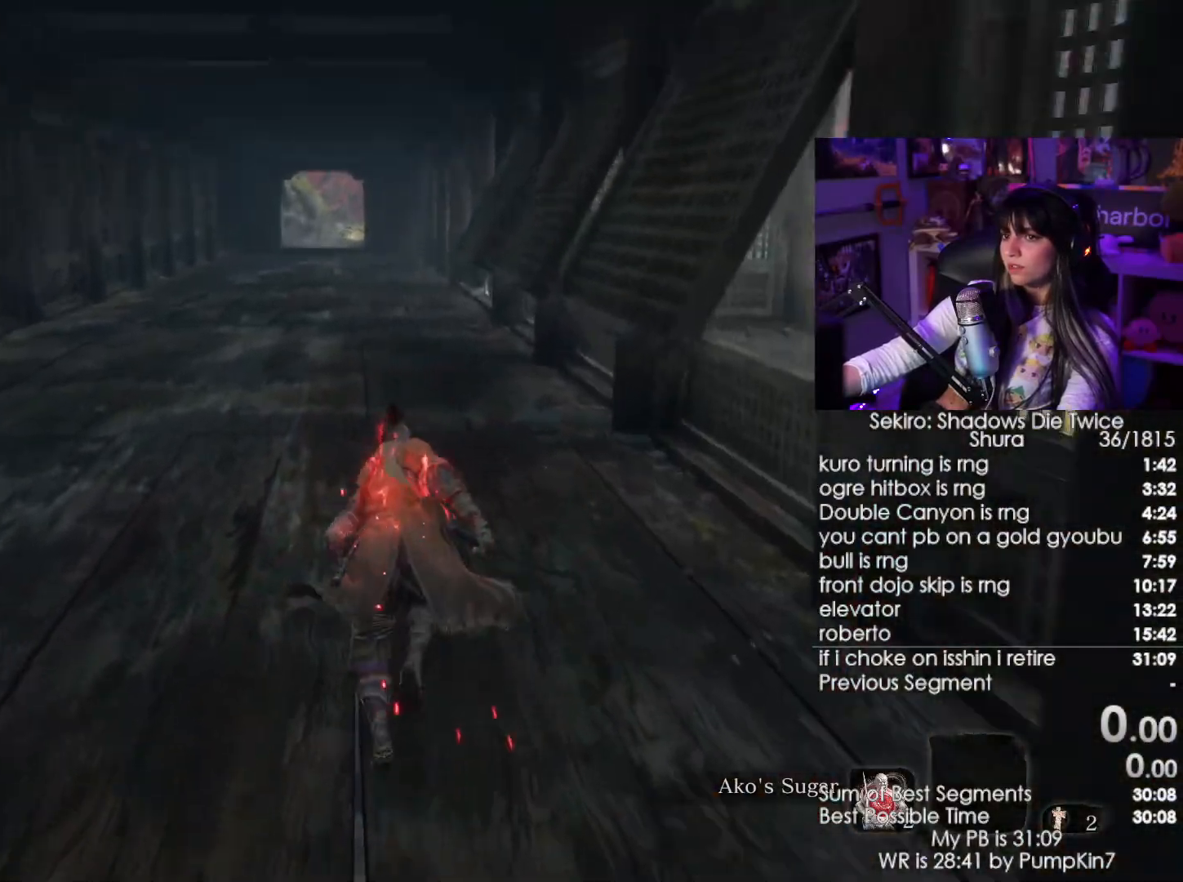
{"keys": ["shift", "w"], "mouse": [], "events": []}
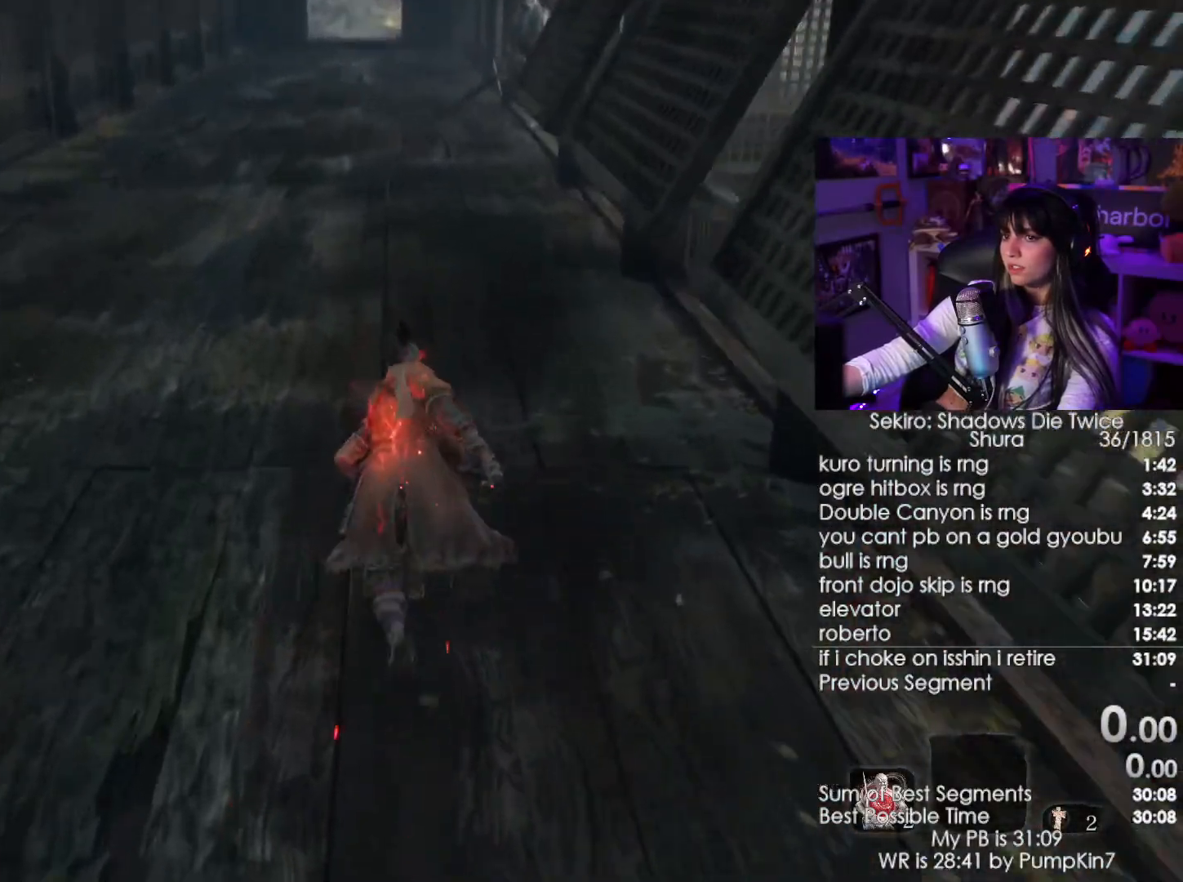
{"keys": ["shift", "w"], "mouse": [], "events": []}
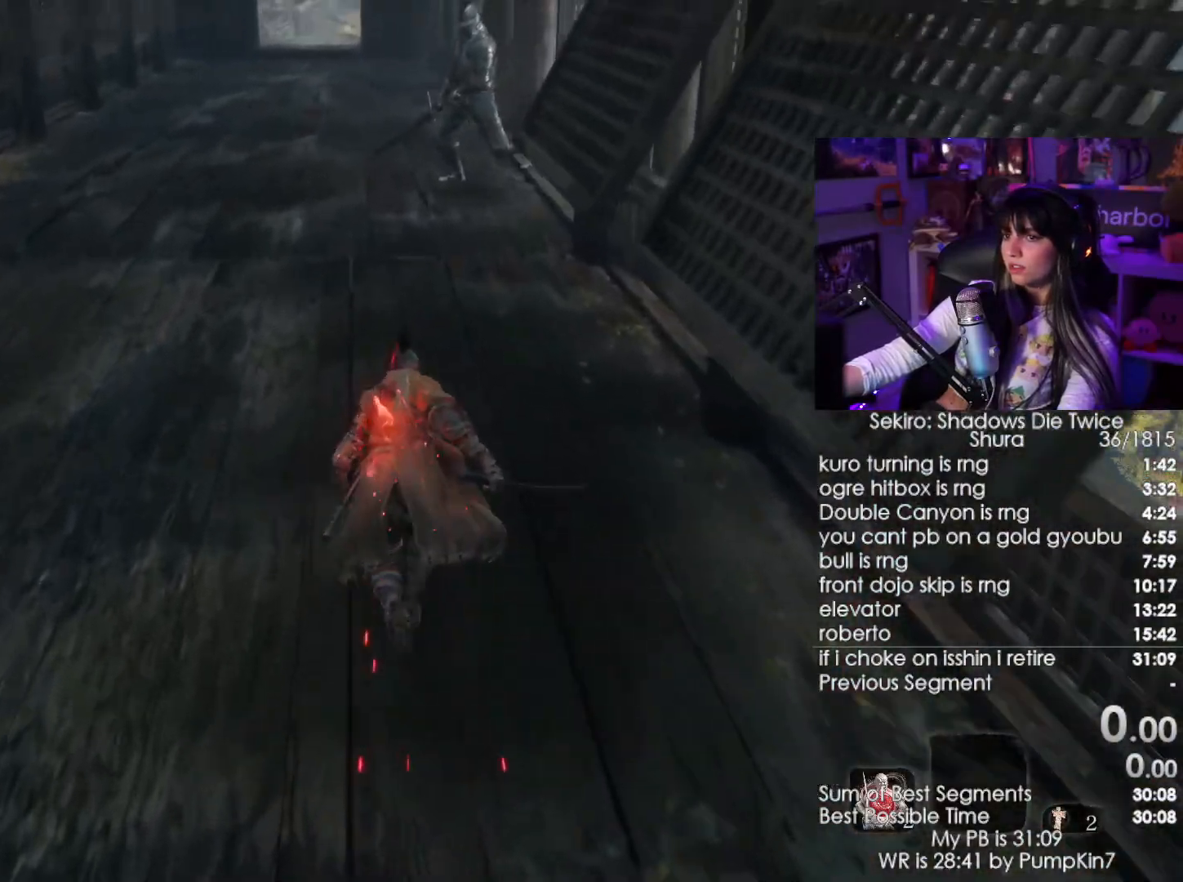
{"keys": ["shift", "w"], "mouse": [], "events": []}
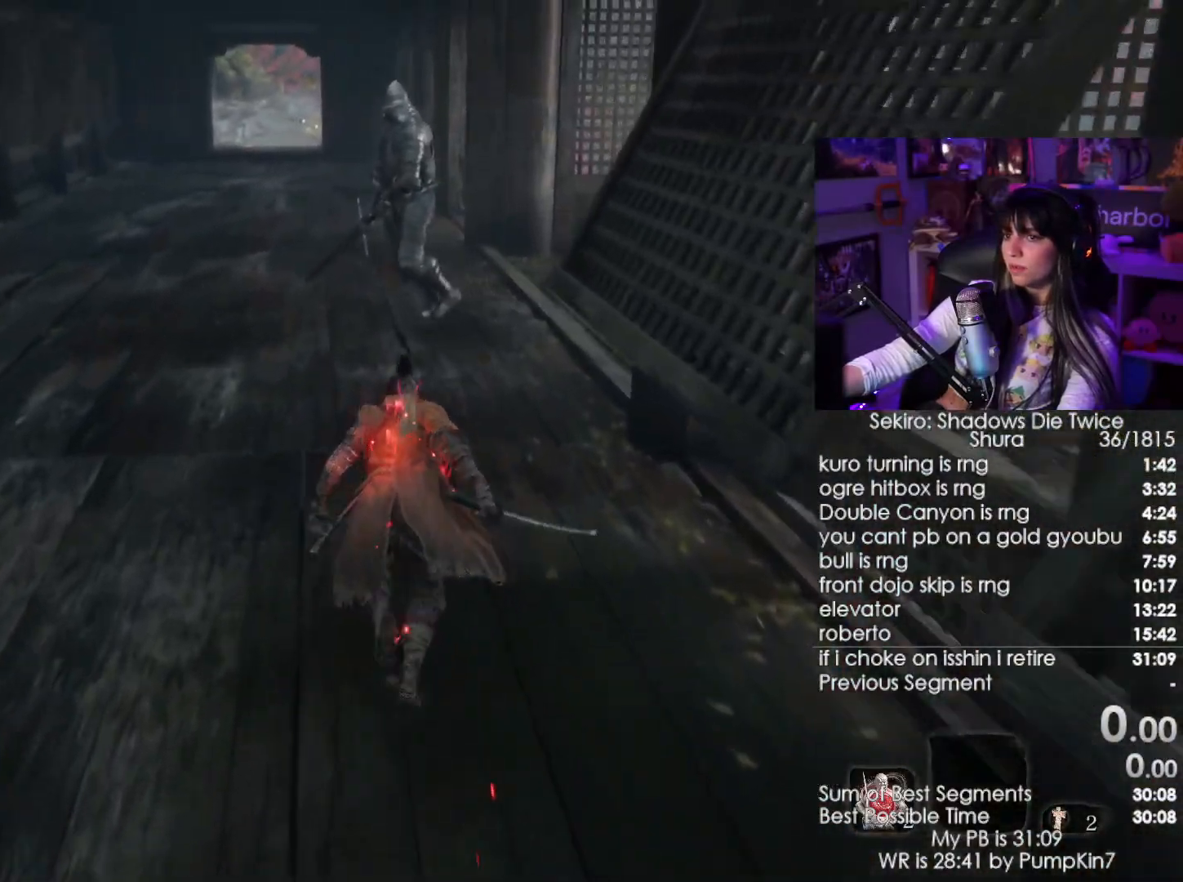
{"keys": ["w"], "mouse": ["left"], "events": [[400, "q", "down"], [450, "shift", "up"], [500, "mouse_left", "down"], [500, "q", "up"]]}
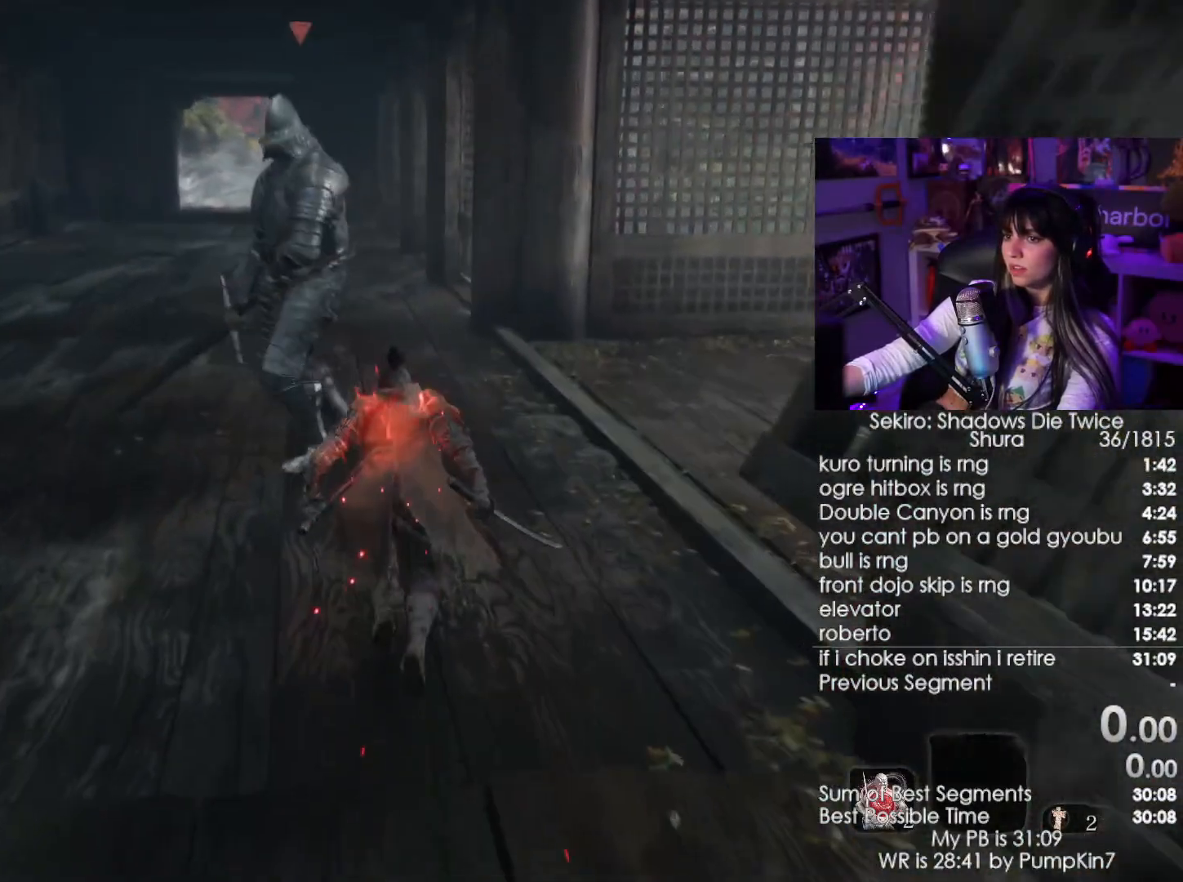
{"keys": ["w"], "mouse": [], "events": [[134, "mouse_left", "up"]]}
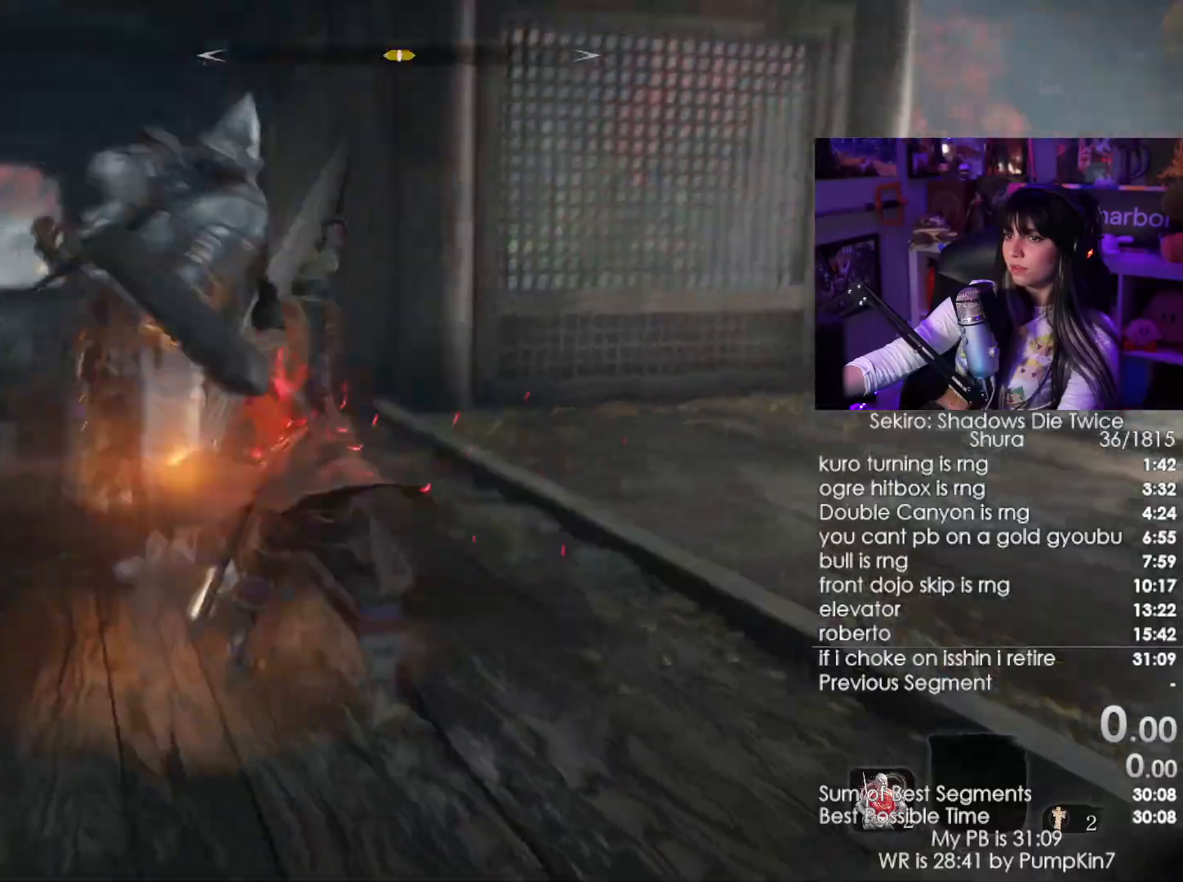
{"keys": ["w"], "mouse": ["left"], "events": [[200, "shift", "down"], [384, "shift", "up"], [484, "mouse_left", "down"]]}
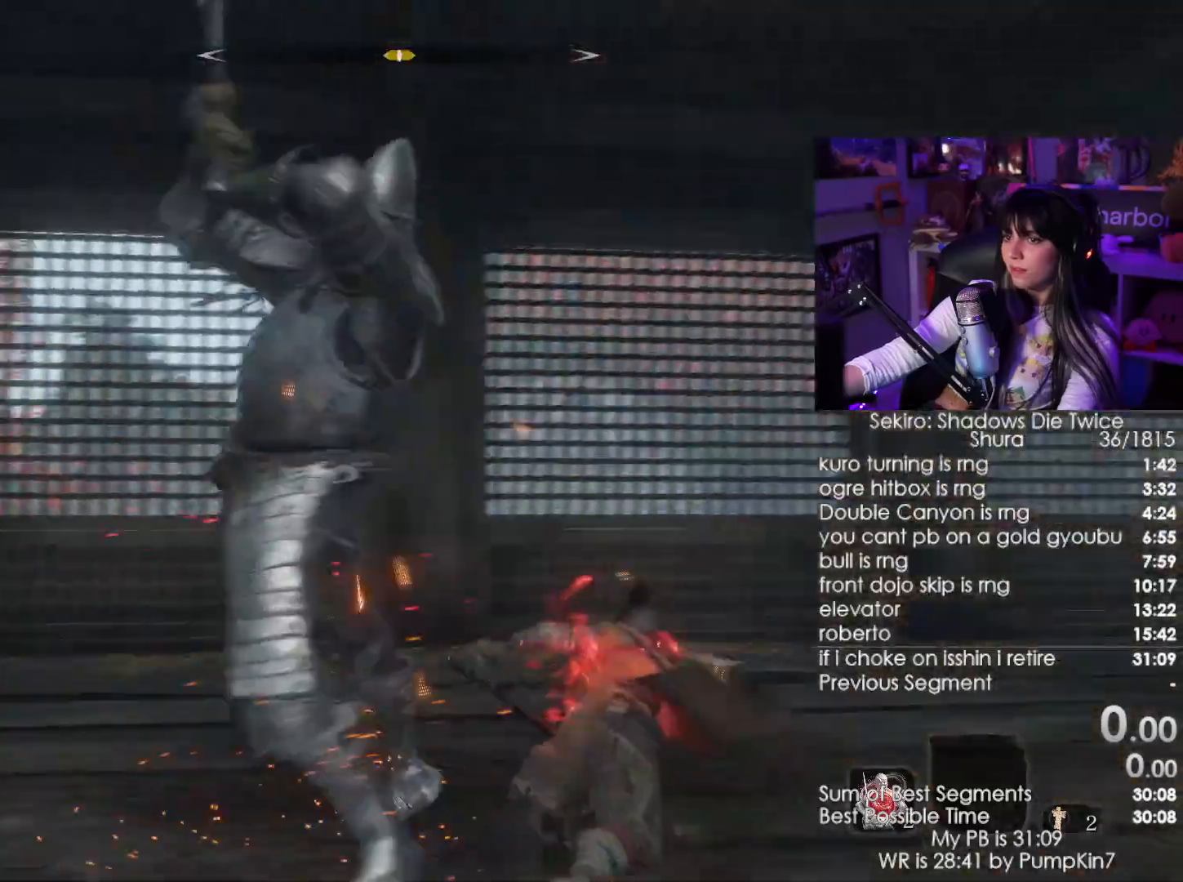
{"keys": ["w"], "mouse": [], "events": [[117, "mouse_left", "up"]]}
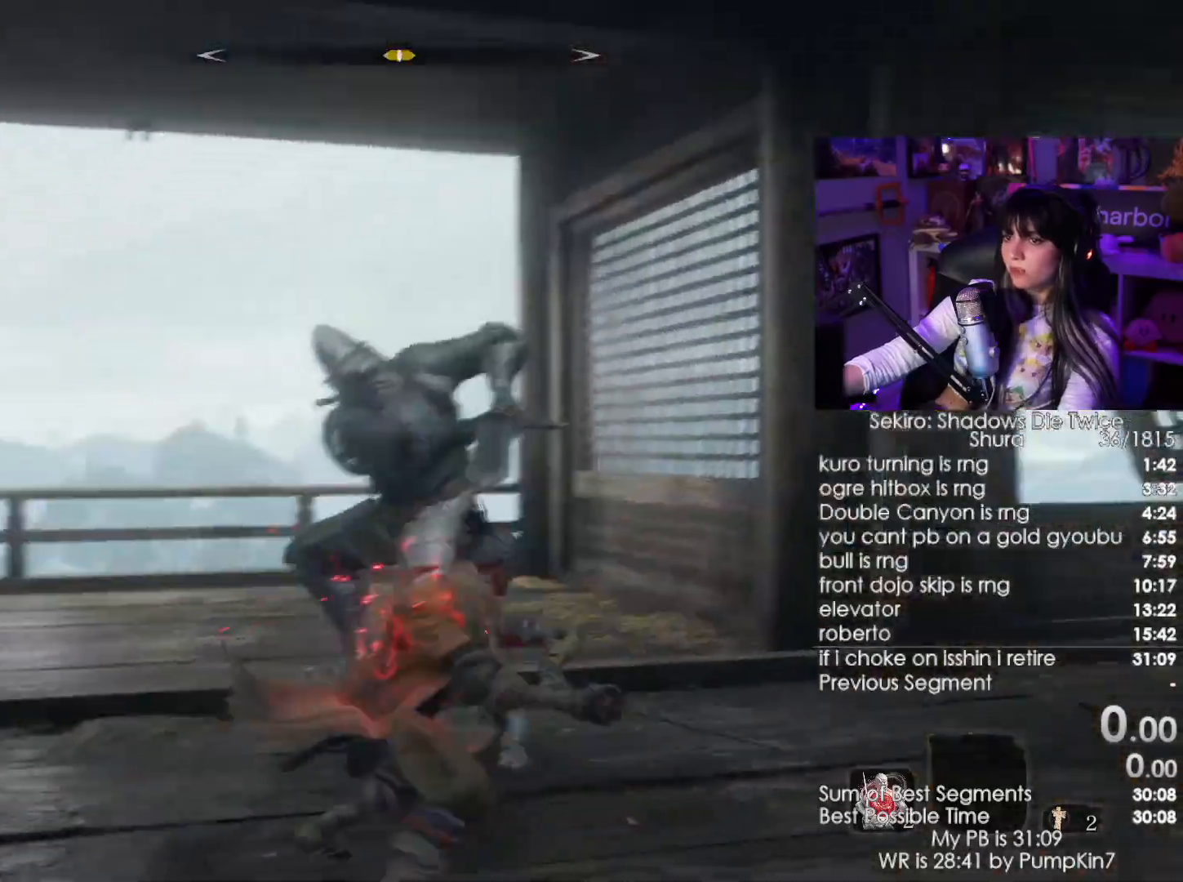
{"keys": ["w"], "mouse": [], "events": [[217, "mouse_left", "down"], [350, "mouse_left", "up"]]}
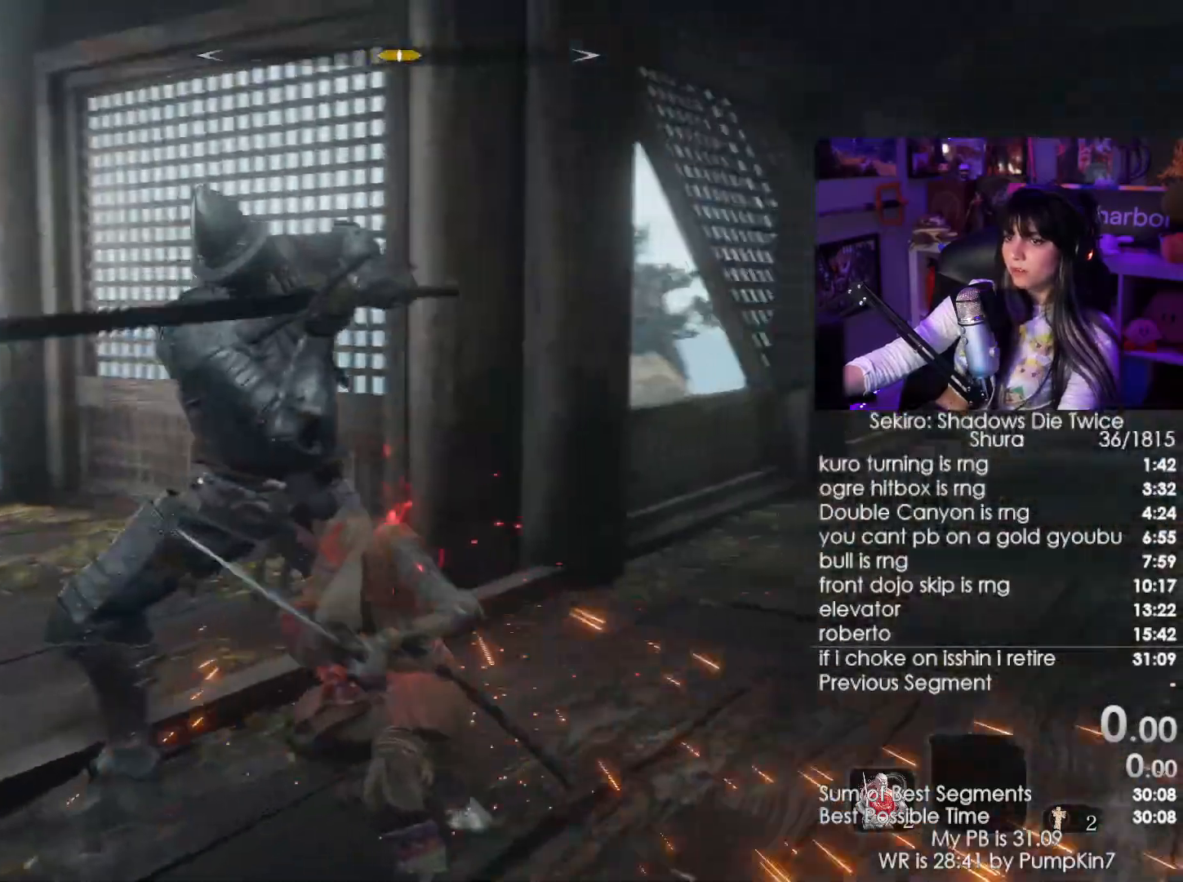
{"keys": ["w"], "mouse": ["left"], "events": [[367, "mouse_left", "down"]]}
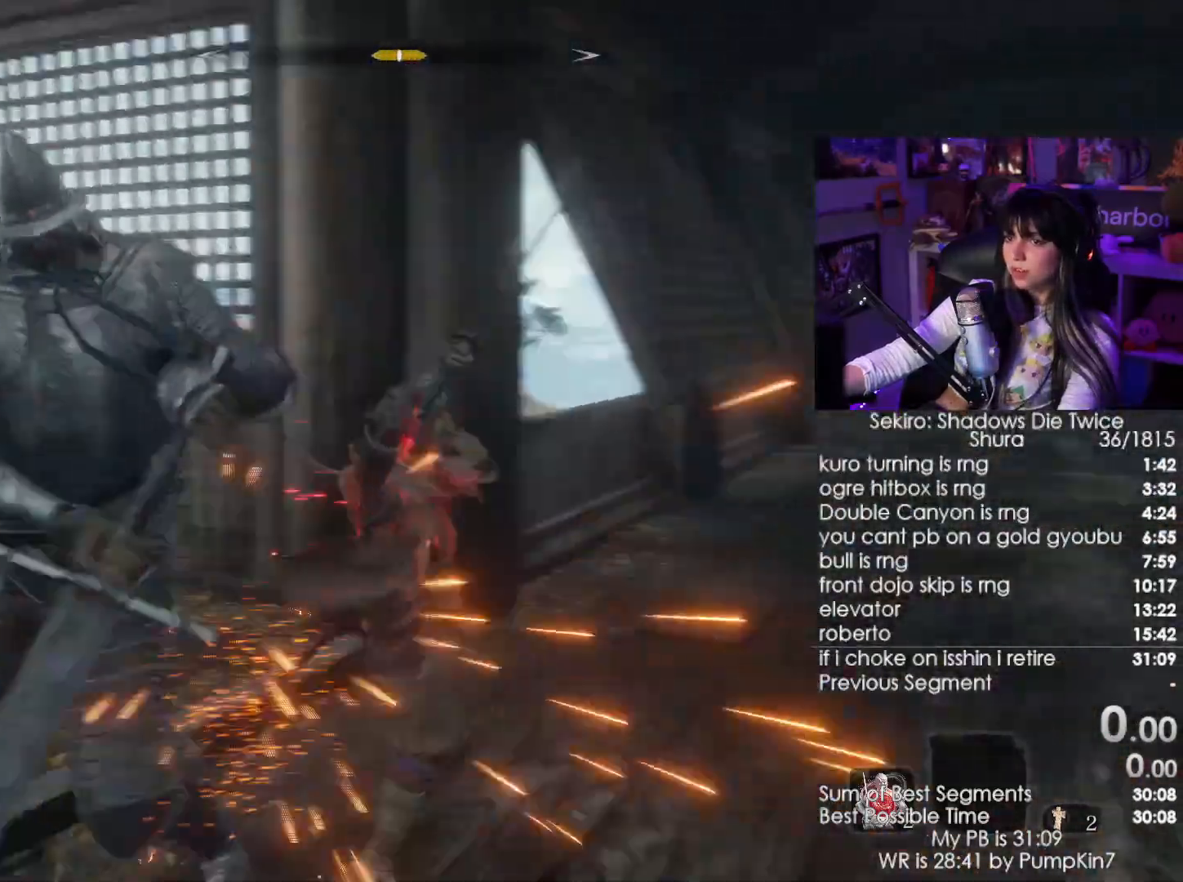
{"keys": ["w"], "mouse": [], "events": [[34, "mouse_left", "up"], [384, "mouse_left", "down"], [500, "mouse_left", "up"]]}
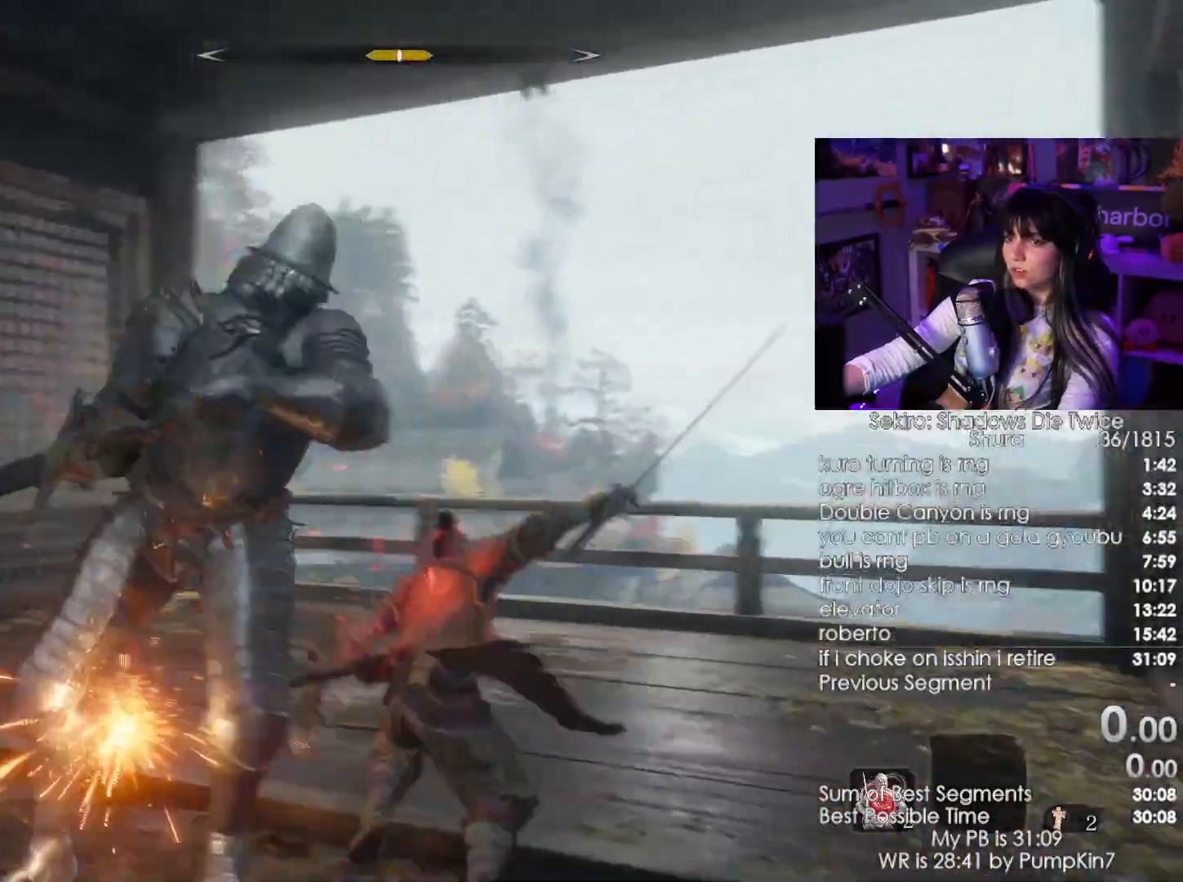
{"keys": ["w"], "mouse": [], "events": [[184, "mouse_wheel", "down"], [284, "mouse_wheel", "up"]]}
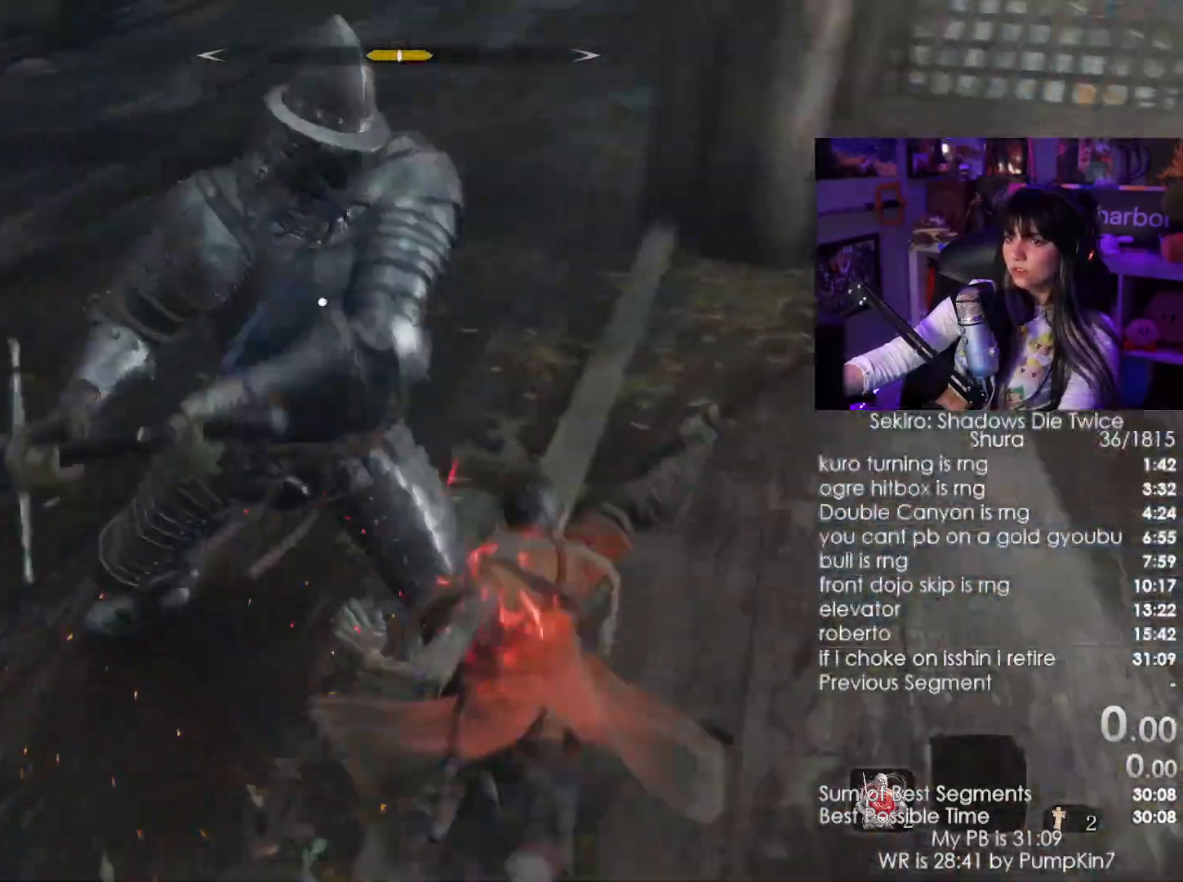
{"keys": ["w"], "mouse": [], "events": [[17, "mouse_left", "down"], [150, "mouse_left", "up"]]}
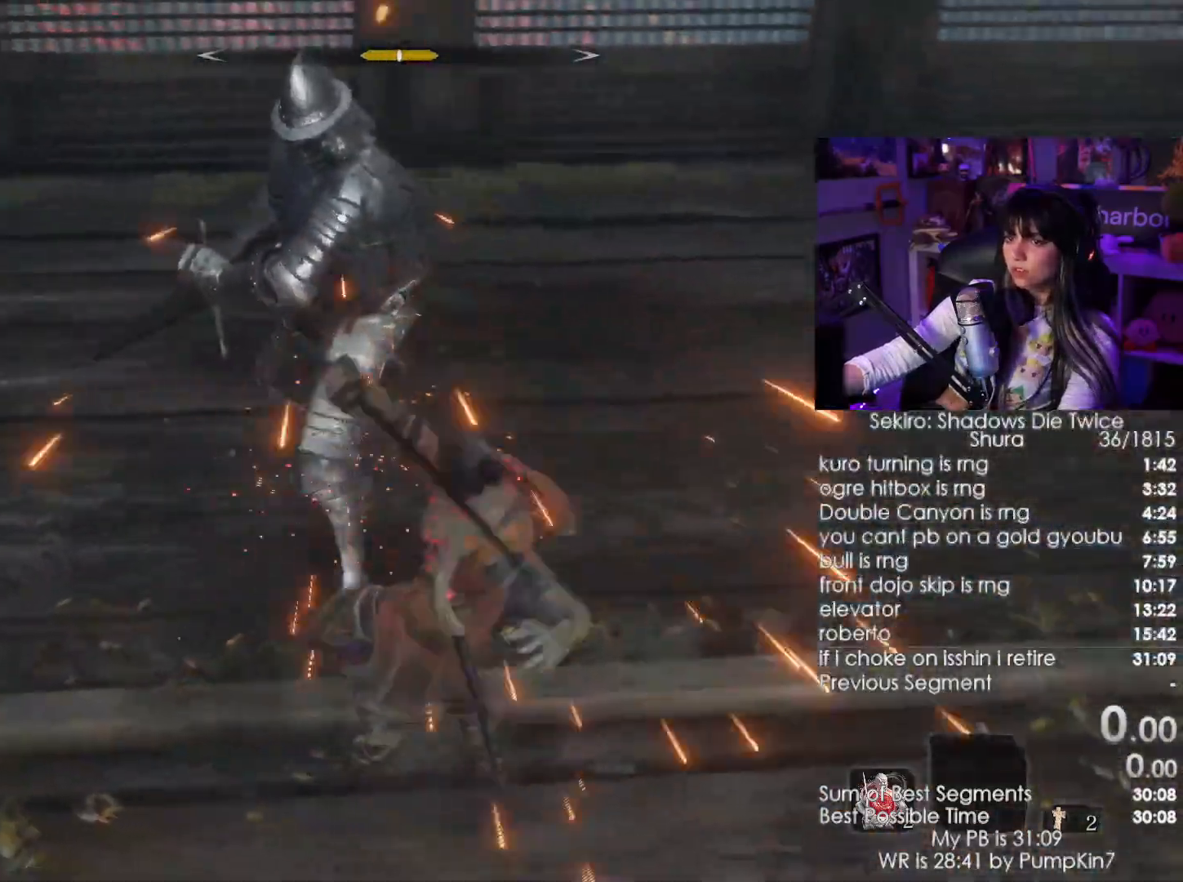
{"keys": ["a", "w"], "mouse": [], "events": [[217, "mouse_left", "down"], [317, "mouse_left", "up"], [367, "a", "down"]]}
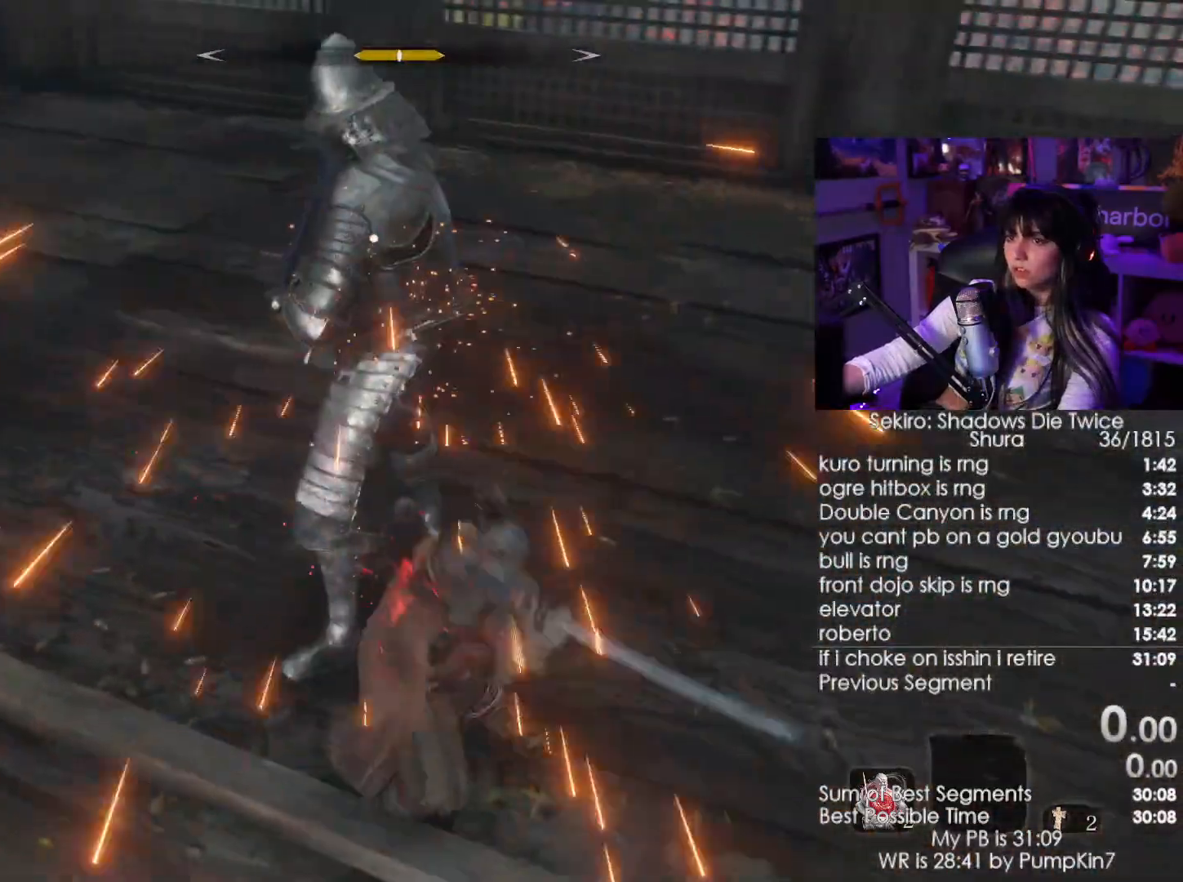
{"keys": ["a", "w"], "mouse": [], "events": []}
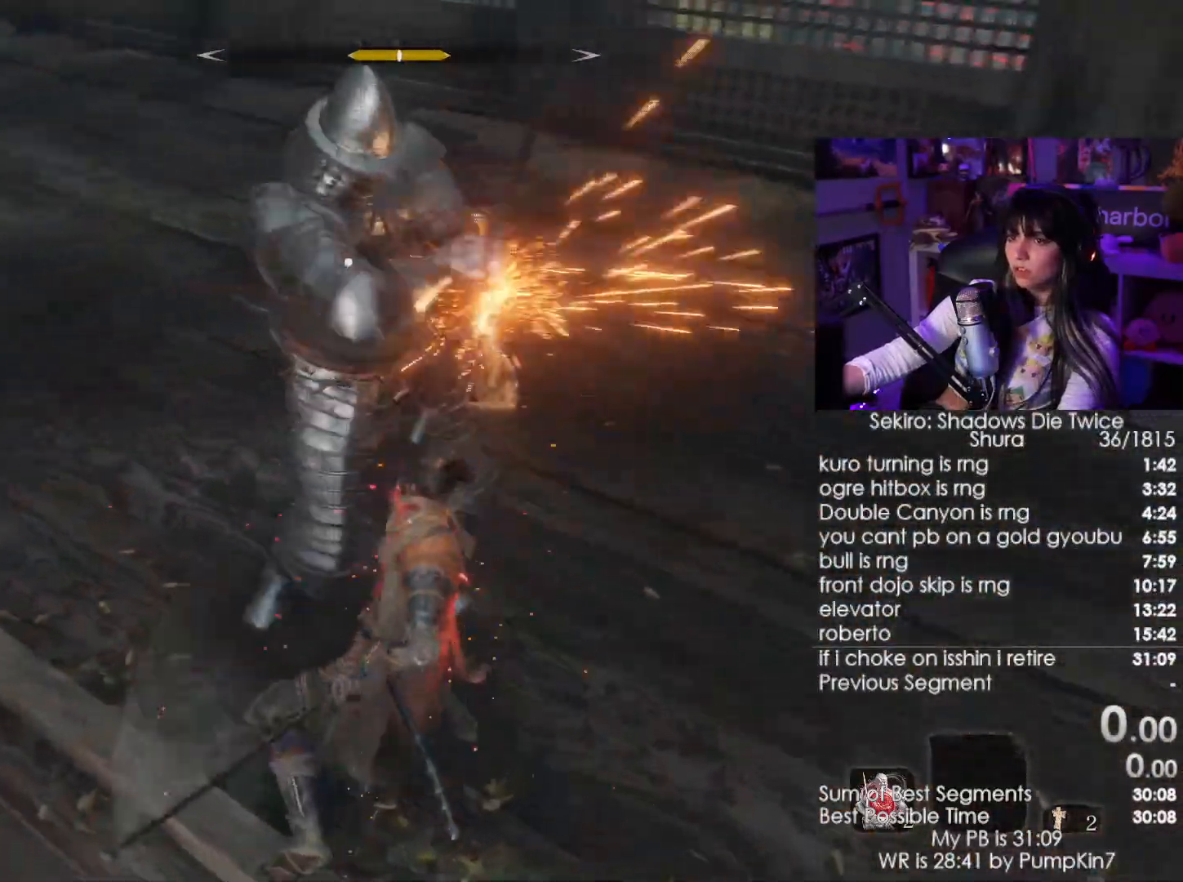
{"keys": ["a"], "mouse": ["right"], "events": [[100, "w", "up"], [284, "mouse_right", "down"], [384, "mouse_right", "up"], [467, "mouse_right", "down"]]}
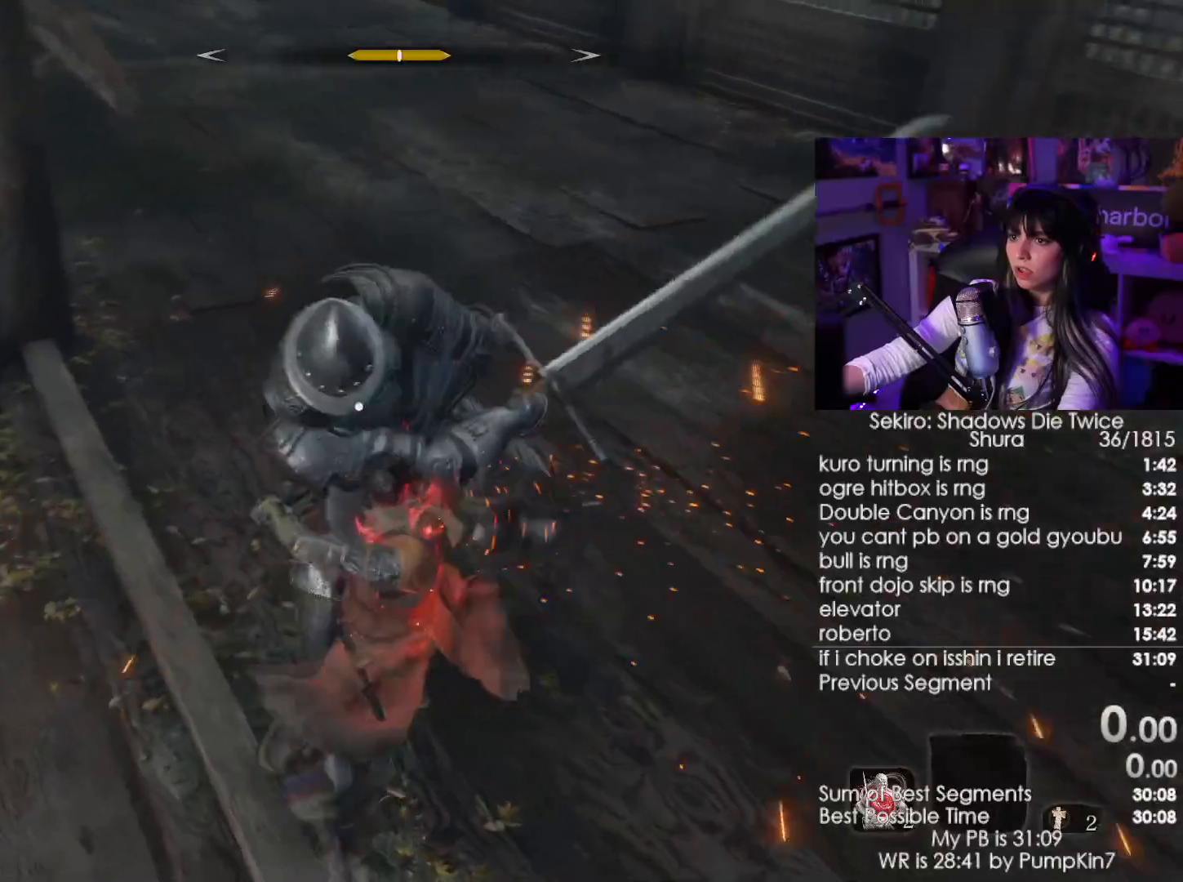
{"keys": ["a"], "mouse": [], "events": [[34, "mouse_right", "up"], [84, "mouse_right", "down"], [167, "mouse_right", "up"], [217, "a", "up"], [217, "mouse_left", "down"], [350, "a", "down"], [350, "mouse_left", "up"]]}
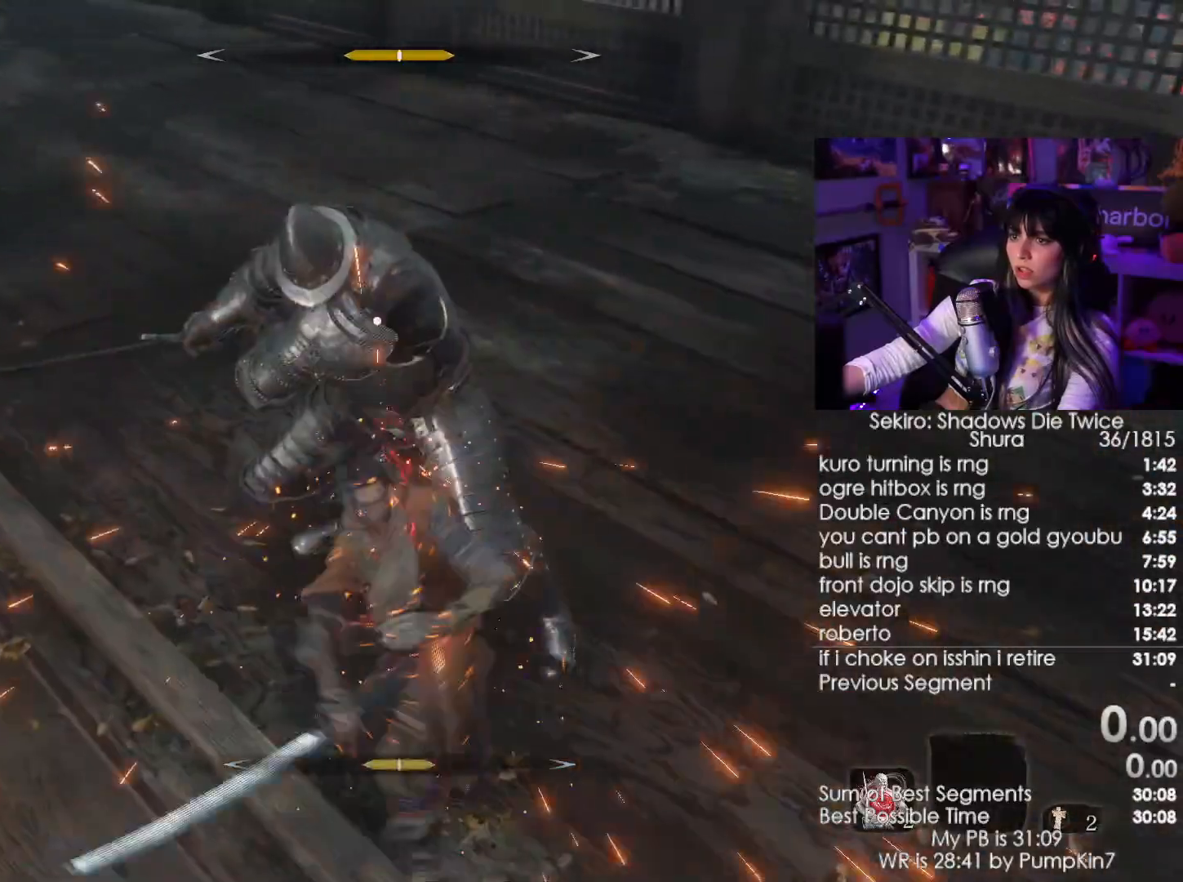
{"keys": [], "mouse": ["left"], "events": [[284, "a", "up"], [467, "mouse_left", "down"]]}